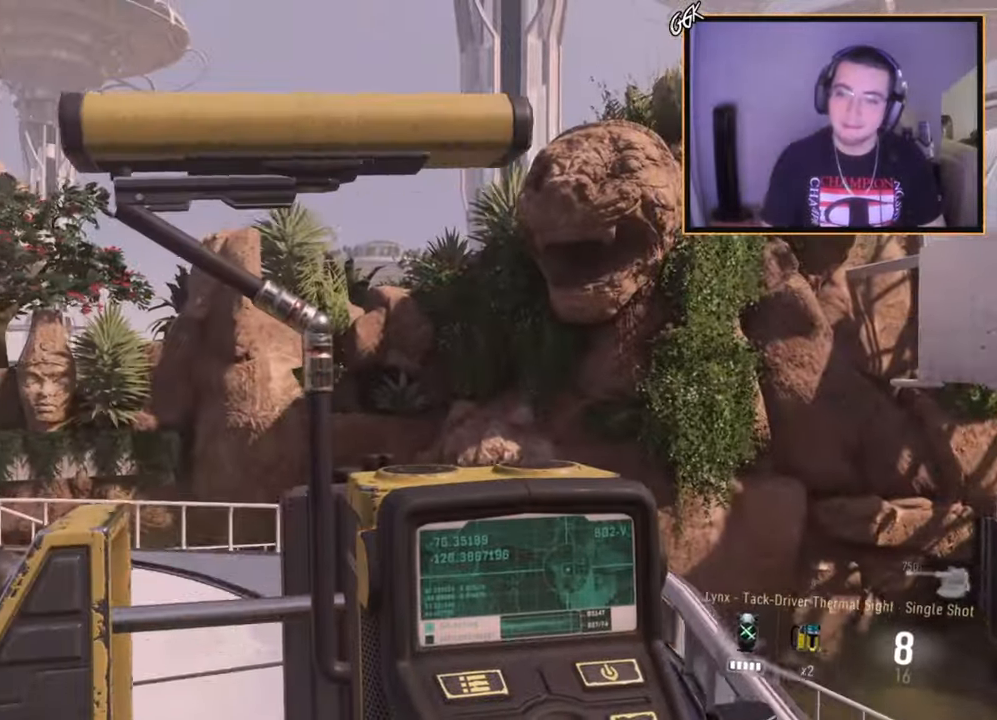
Gameplay with a controller (PlayStation layout); each line is a JSON object with the inputs held at the frame after it. "events" lists button and stick changes between this image and that frame as [ms after this image, input, new state], when the widget could be followed in between.
{"buttons": ["R1"], "left_stick": "left", "right_stick": "center", "events": [[350, "right_stick", "right"], [483, "left_stick", "left"], [500, "right_stick", "center"]]}
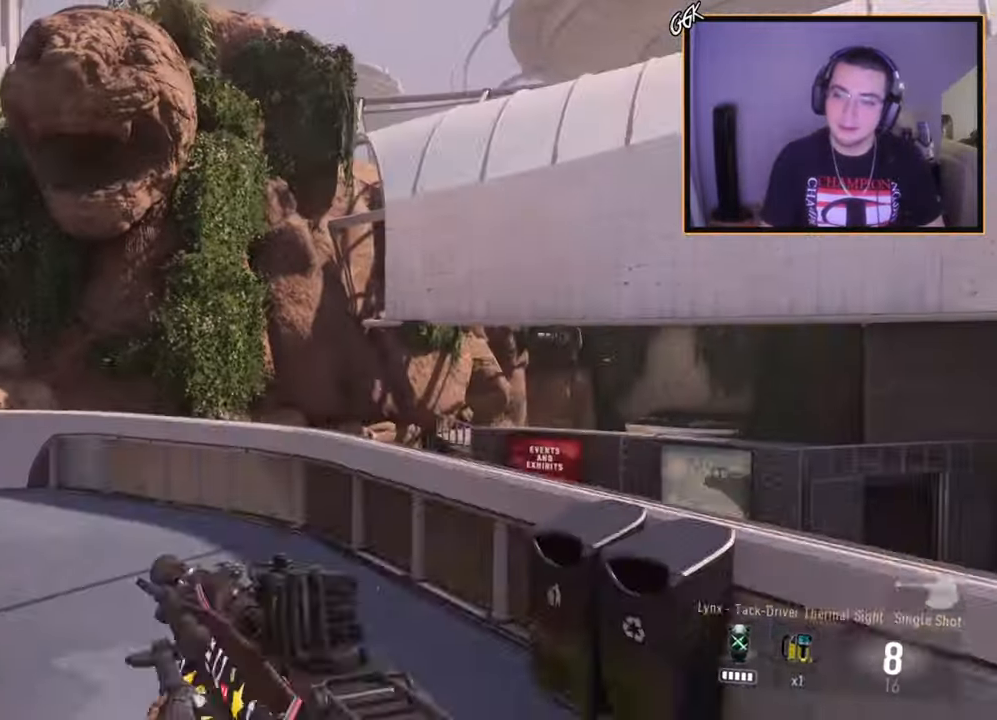
{"buttons": ["R1"], "left_stick": "up-left", "right_stick": "center", "events": [[167, "left_stick", "up-left"], [200, "R1", "up"], [267, "right_stick", "right"], [334, "right_stick", "center"], [367, "R1", "down"]]}
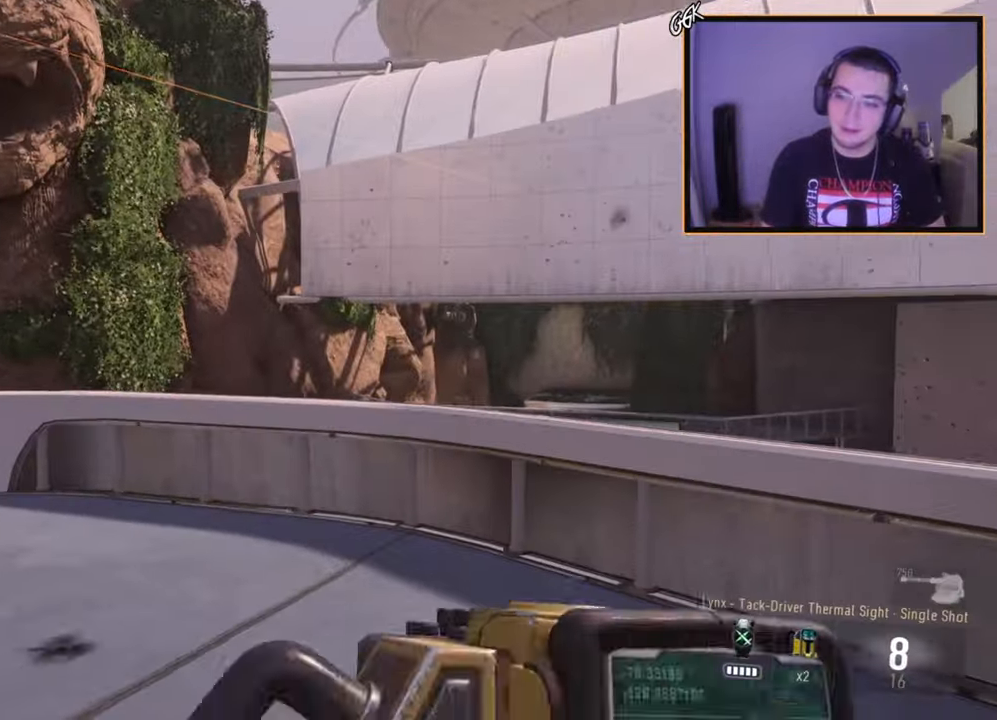
{"buttons": [], "left_stick": "up", "right_stick": "center", "events": [[16, "R1", "up"], [83, "right_stick", "up-left"], [116, "left_stick", "up"], [283, "right_stick", "center"], [333, "CIRCLE", "down"], [417, "CIRCLE", "up"]]}
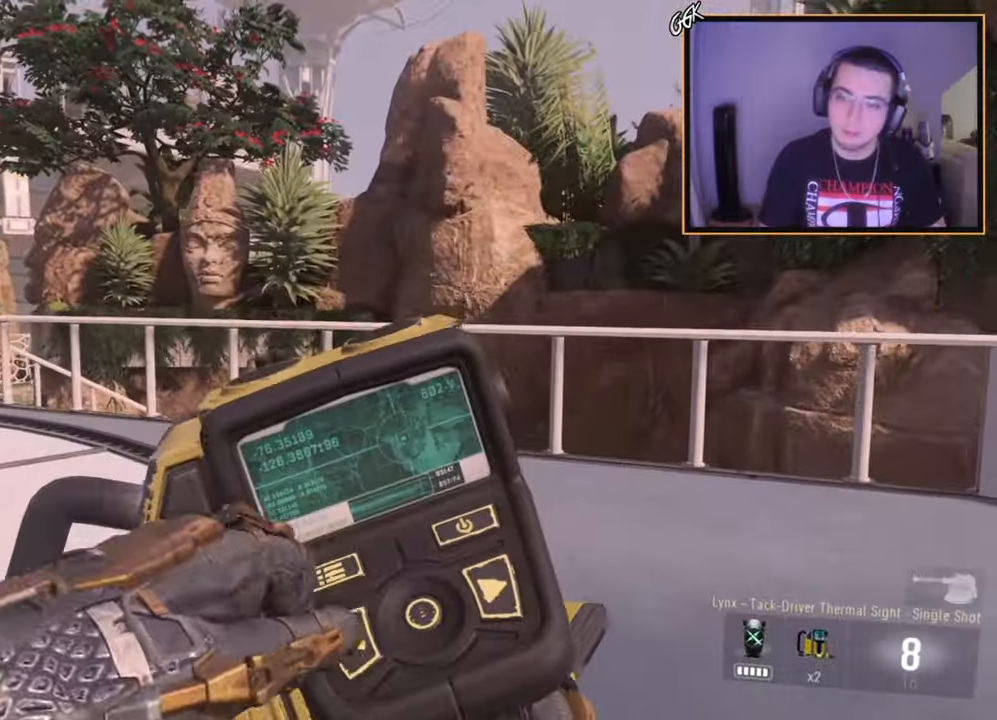
{"buttons": [], "left_stick": "center", "right_stick": "center", "events": [[33, "CROSS", "down"], [33, "left_stick", "up-left"], [67, "CROSS", "up"], [133, "left_stick", "down-left"], [267, "right_stick", "right"], [300, "left_stick", "left"], [434, "right_stick", "center"], [484, "left_stick", "center"]]}
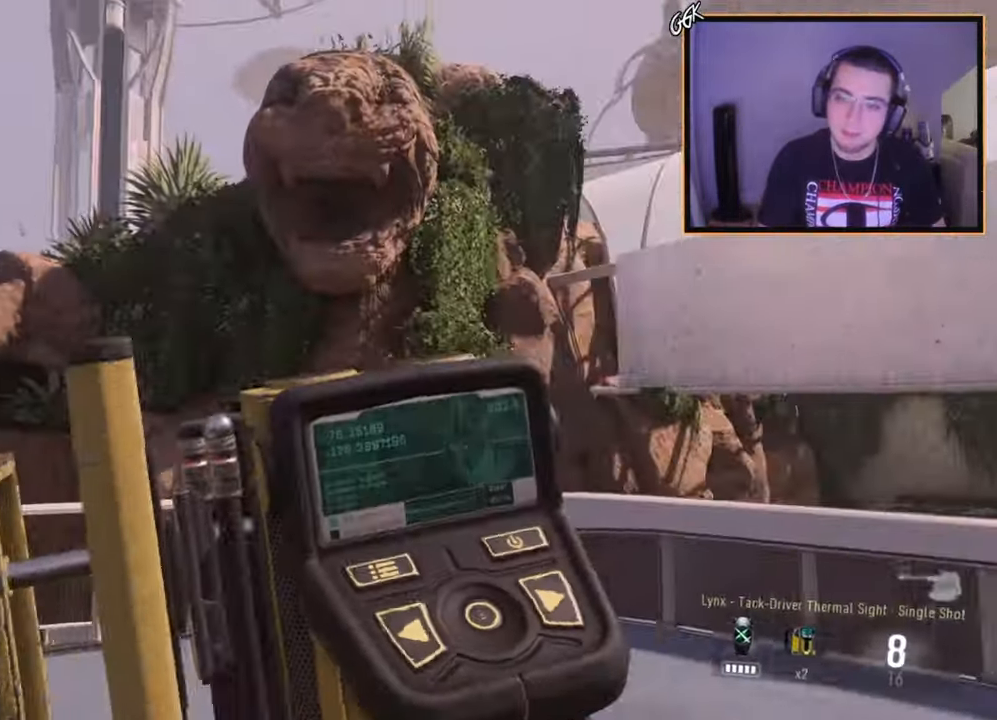
{"buttons": [], "left_stick": "up-right", "right_stick": "center", "events": [[50, "right_stick", "left"], [67, "left_stick", "right"], [217, "right_stick", "up-right"], [267, "right_stick", "center"], [283, "left_stick", "up-right"]]}
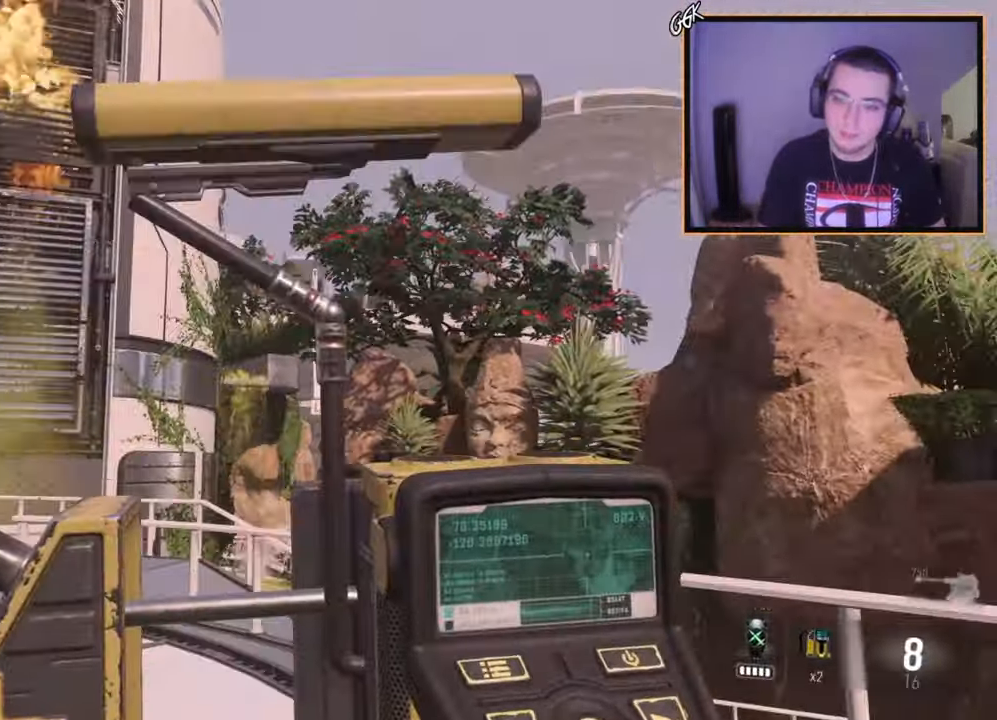
{"buttons": [], "left_stick": "up-right", "right_stick": "center", "events": [[84, "left_stick", "center"], [217, "right_stick", "left"], [251, "left_stick", "right"], [317, "left_stick", "up-right"], [351, "right_stick", "center"]]}
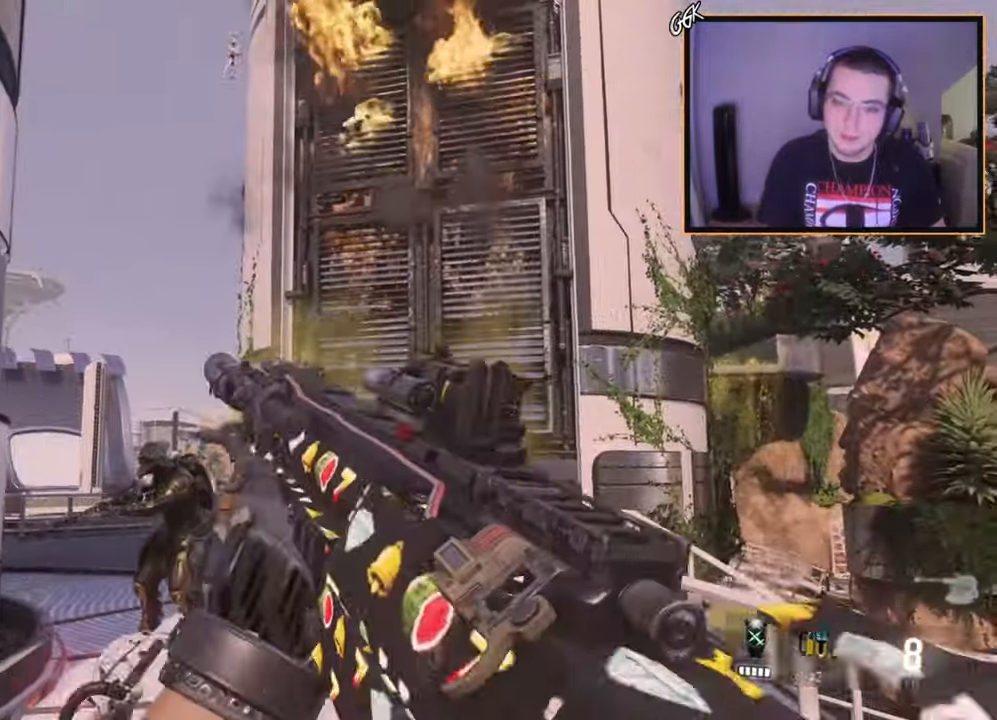
{"buttons": [], "left_stick": "up-left", "right_stick": "center", "events": [[17, "left_stick", "up"], [150, "left_stick", "up-left"], [167, "TRIANGLE", "down"], [217, "L3", "down"], [267, "TRIANGLE", "up"], [434, "L3", "up"]]}
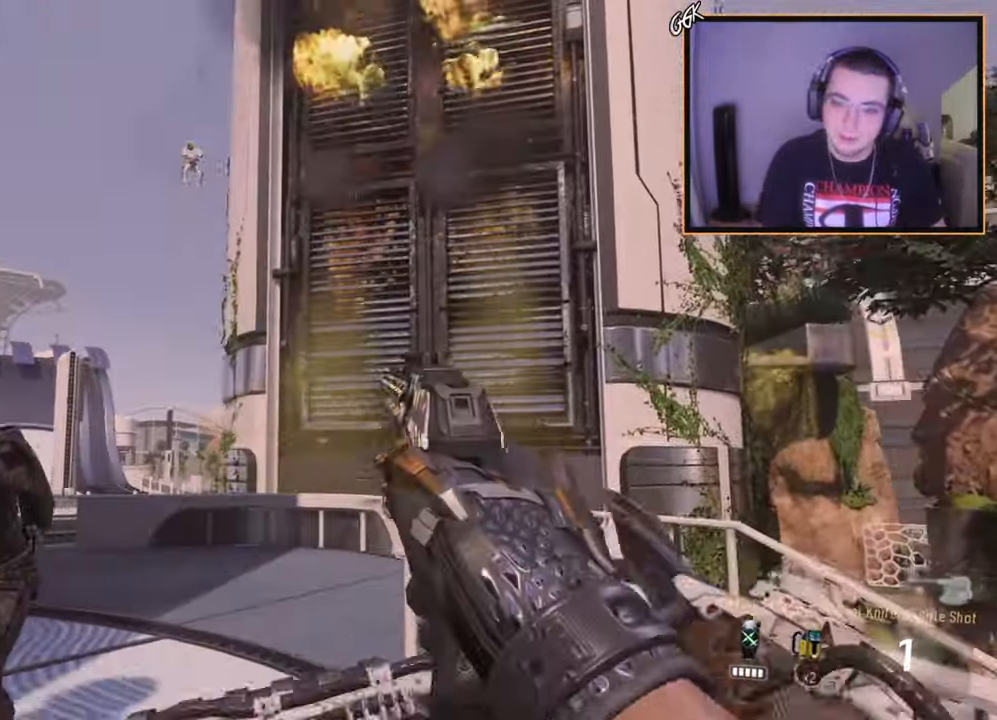
{"buttons": ["TRIANGLE", "R3"], "left_stick": "center", "right_stick": "up-left", "events": [[134, "left_stick", "left"], [234, "left_stick", "center"], [401, "right_stick", "up"], [434, "R3", "down"], [501, "TRIANGLE", "down"], [501, "right_stick", "up-left"]]}
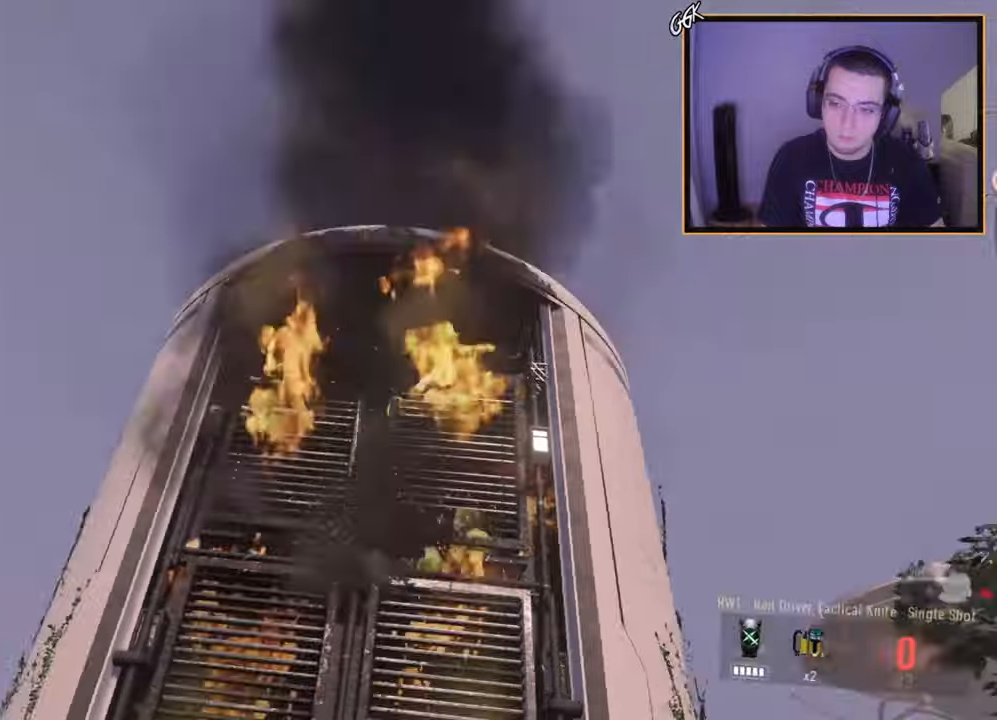
{"buttons": [], "left_stick": "up-left", "right_stick": "right", "events": [[100, "R3", "up"], [100, "TRIANGLE", "up"], [100, "right_stick", "left"], [133, "R1", "down"], [133, "left_stick", "up-left"], [267, "TRIANGLE", "down"], [300, "R1", "up"], [384, "L3", "down"], [400, "TRIANGLE", "up"], [434, "right_stick", "down"], [500, "L3", "up"], [500, "right_stick", "right"]]}
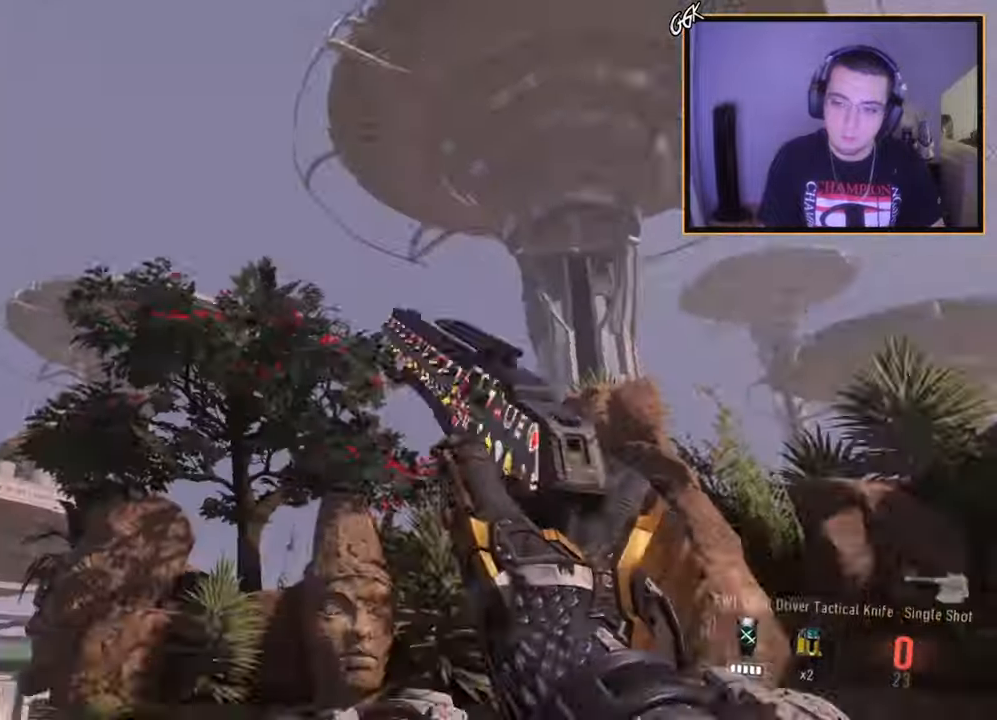
{"buttons": ["L1"], "left_stick": "up", "right_stick": "center", "events": [[67, "CROSS", "down"], [100, "left_stick", "center"], [150, "CROSS", "up"], [284, "CROSS", "down"], [334, "left_stick", "up"], [384, "right_stick", "center"], [451, "L1", "down"], [501, "CROSS", "up"]]}
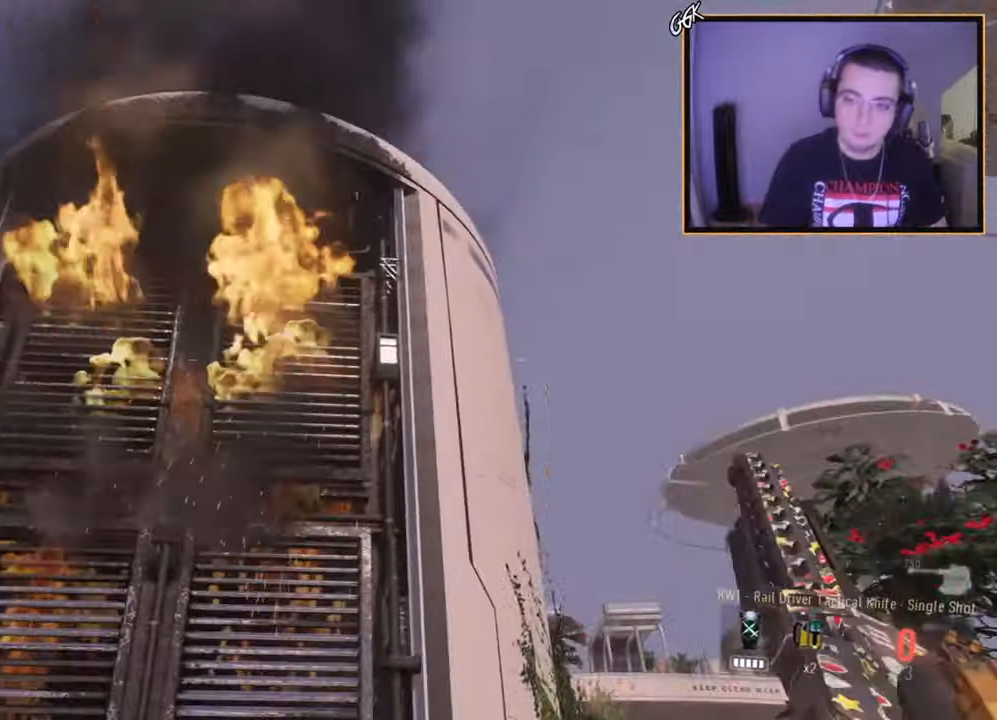
{"buttons": ["L1"], "left_stick": "up", "right_stick": "center", "events": [[334, "right_stick", "down-right"], [417, "right_stick", "up-left"], [467, "right_stick", "center"]]}
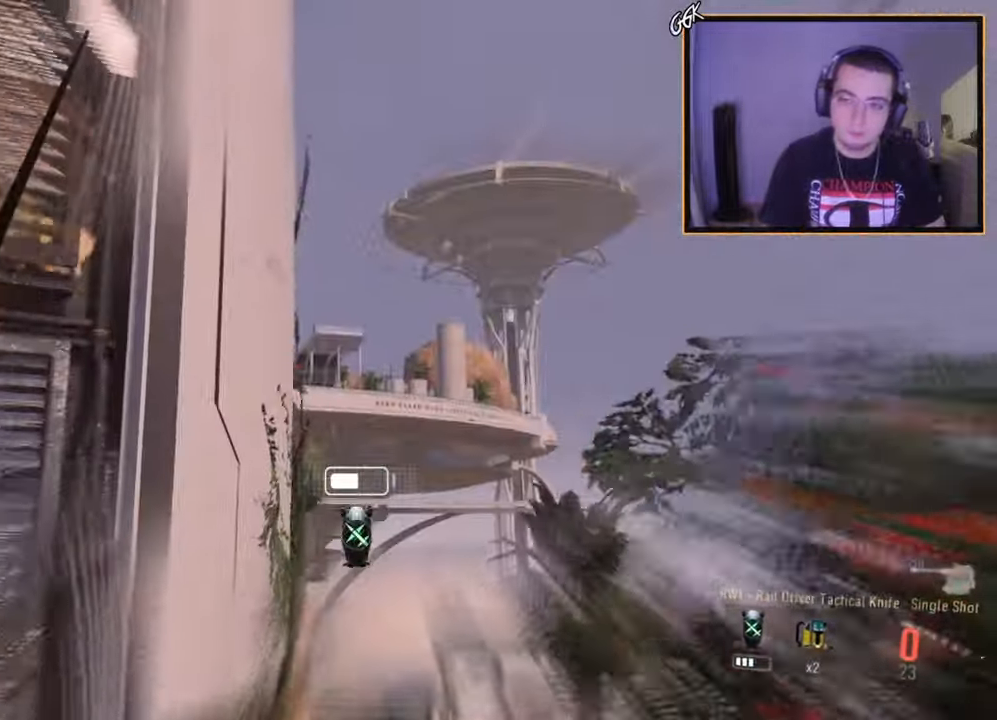
{"buttons": ["CROSS"], "left_stick": "center", "right_stick": "up-right", "events": [[134, "right_stick", "down-right"], [267, "right_stick", "right"], [334, "CROSS", "down"], [384, "right_stick", "up-right"], [417, "L1", "up"], [467, "left_stick", "center"]]}
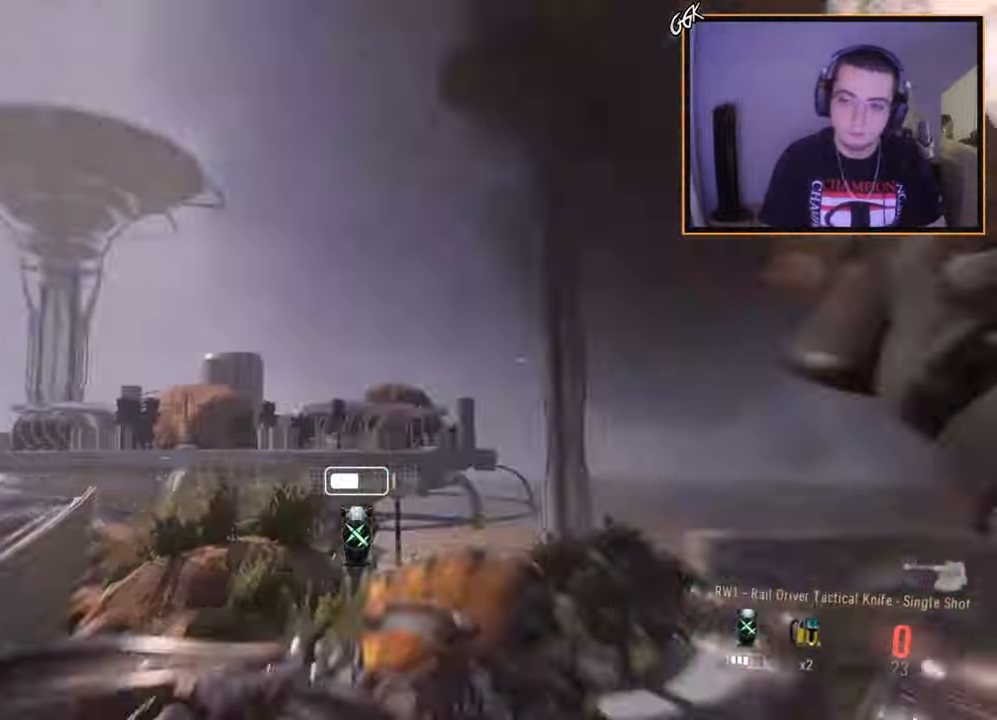
{"buttons": [], "left_stick": "up-left", "right_stick": "right", "events": [[17, "CROSS", "up"], [17, "right_stick", "up-left"], [117, "right_stick", "left"], [150, "left_stick", "up"], [217, "R1", "down"], [300, "TRIANGLE", "down"], [367, "left_stick", "up-left"], [400, "R1", "up"], [417, "TRIANGLE", "up"], [434, "right_stick", "down"], [484, "right_stick", "right"]]}
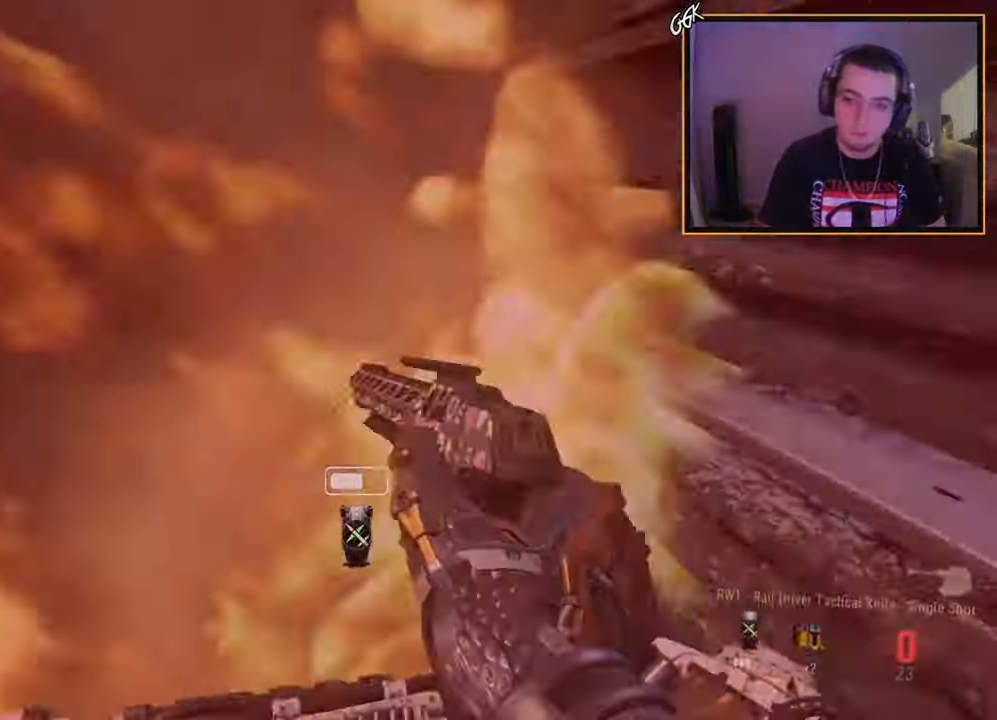
{"buttons": ["TRIANGLE", "R3"], "left_stick": "left", "right_stick": "right", "events": [[17, "CROSS", "down"], [117, "CROSS", "up"], [184, "CROSS", "down"], [317, "R3", "down"], [351, "CROSS", "up"], [434, "left_stick", "left"], [467, "TRIANGLE", "down"]]}
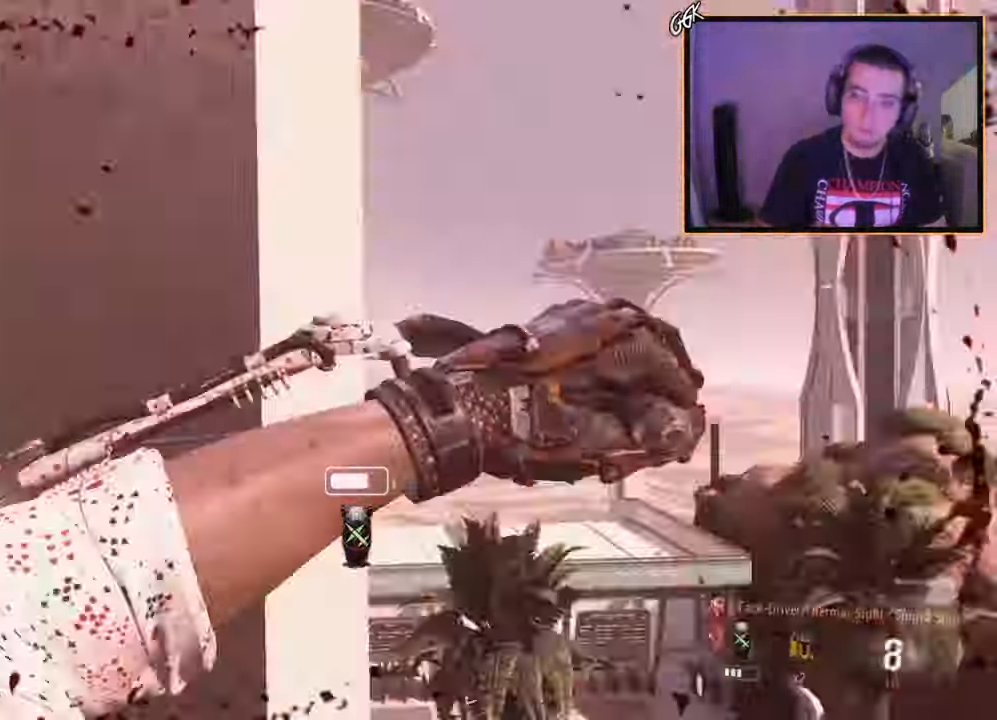
{"buttons": [], "left_stick": "center", "right_stick": "right", "events": [[33, "left_stick", "up-left"], [67, "TRIANGLE", "up"], [100, "R3", "up"], [133, "R1", "down"], [167, "right_stick", "center"], [200, "TRIANGLE", "down"], [267, "right_stick", "right"], [317, "R1", "up"], [317, "TRIANGLE", "up"], [317, "left_stick", "center"]]}
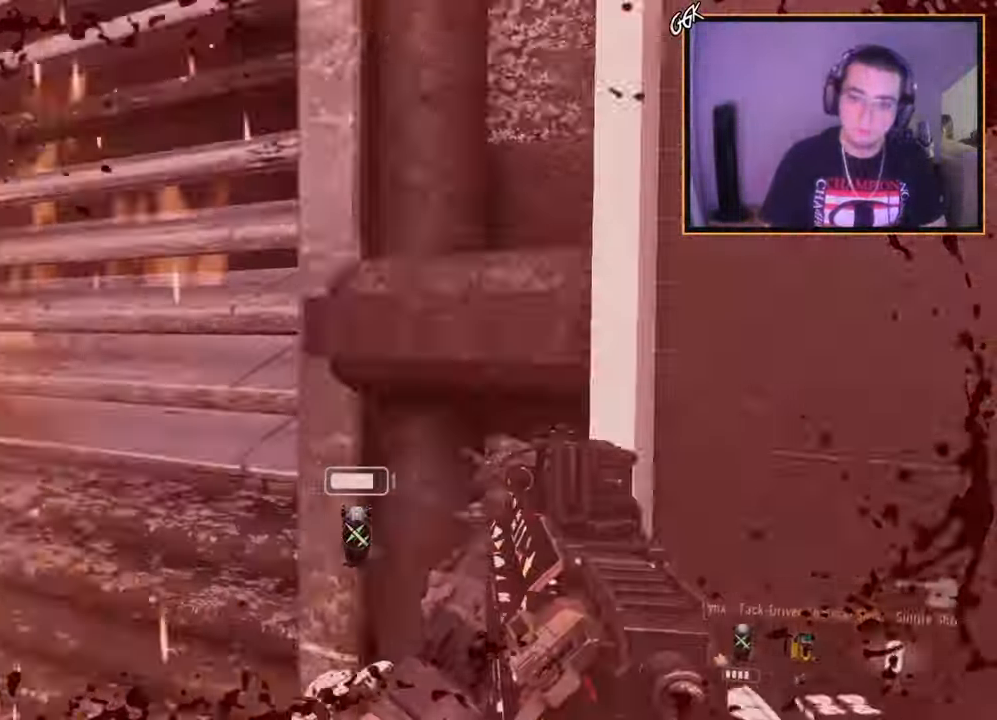
{"buttons": [], "left_stick": "left", "right_stick": "center", "events": [[67, "right_stick", "up-right"], [150, "left_stick", "down-left"], [201, "left_stick", "left"], [217, "R2", "down"], [251, "SQUARE", "down"], [251, "right_stick", "center"], [317, "right_stick", "down"], [351, "SQUARE", "up"], [367, "R2", "up"], [384, "right_stick", "center"]]}
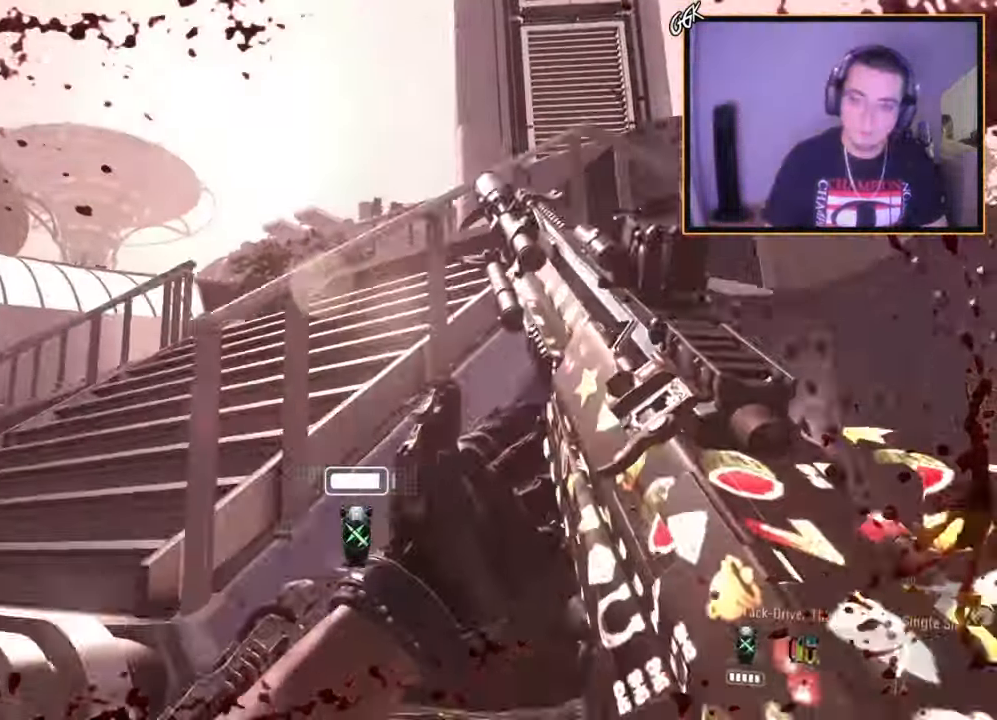
{"buttons": [], "left_stick": "center", "right_stick": "center", "events": [[133, "TRIANGLE", "down"], [233, "TRIANGLE", "up"], [434, "left_stick", "center"]]}
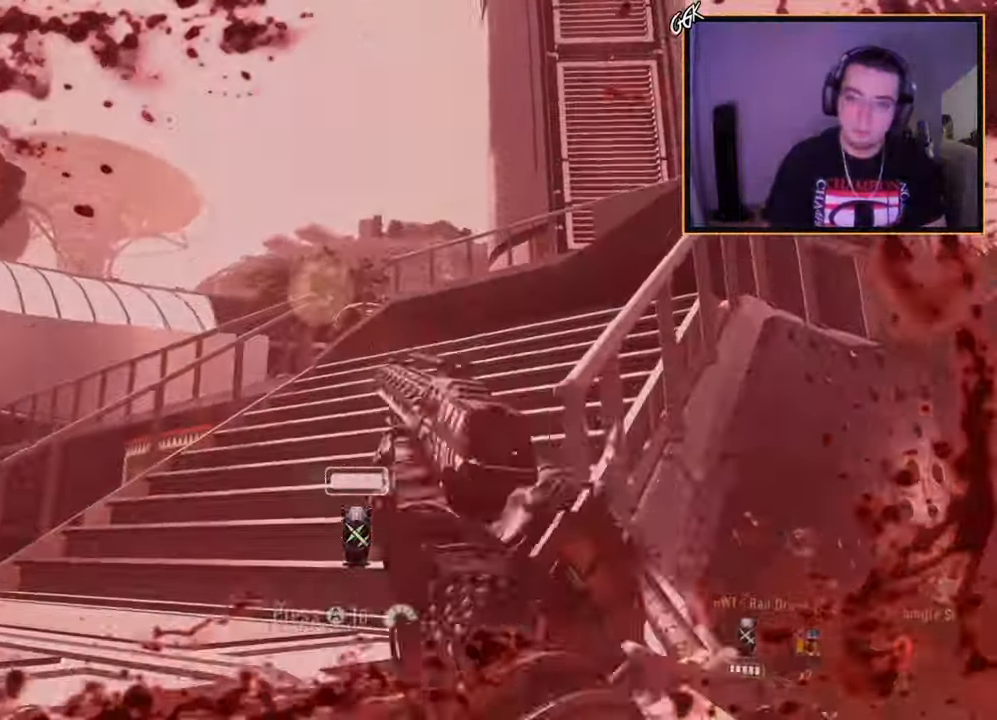
{"buttons": [], "left_stick": "center", "right_stick": "center", "events": [[50, "TRIANGLE", "down"], [134, "TRIANGLE", "up"], [217, "CROSS", "down"], [417, "CROSS", "up"]]}
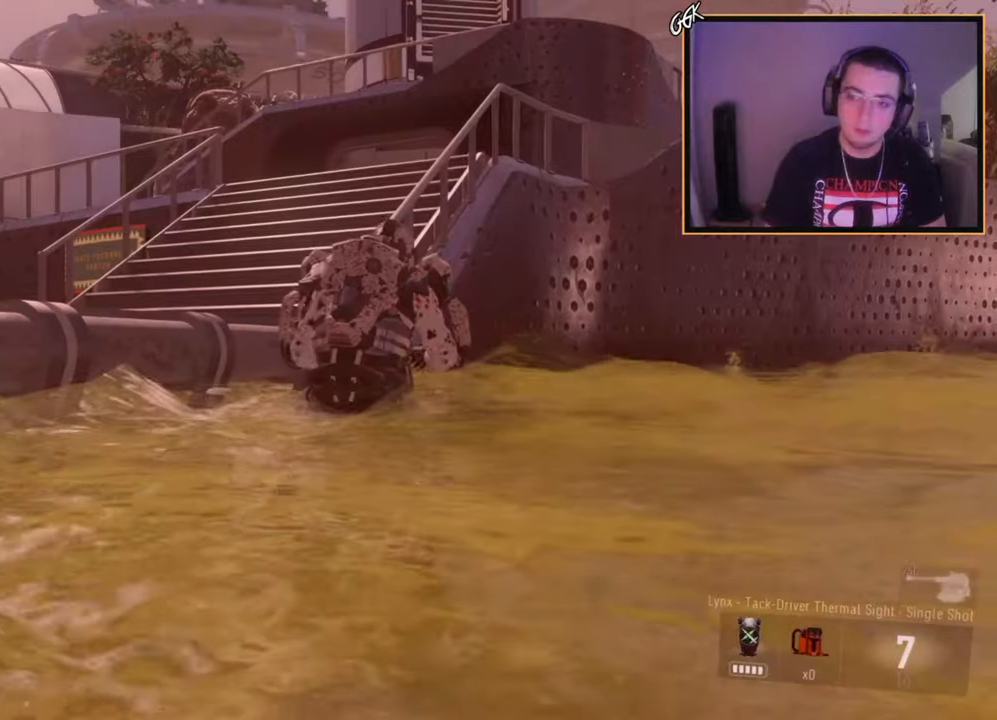
{"buttons": [], "left_stick": "center", "right_stick": "center", "events": []}
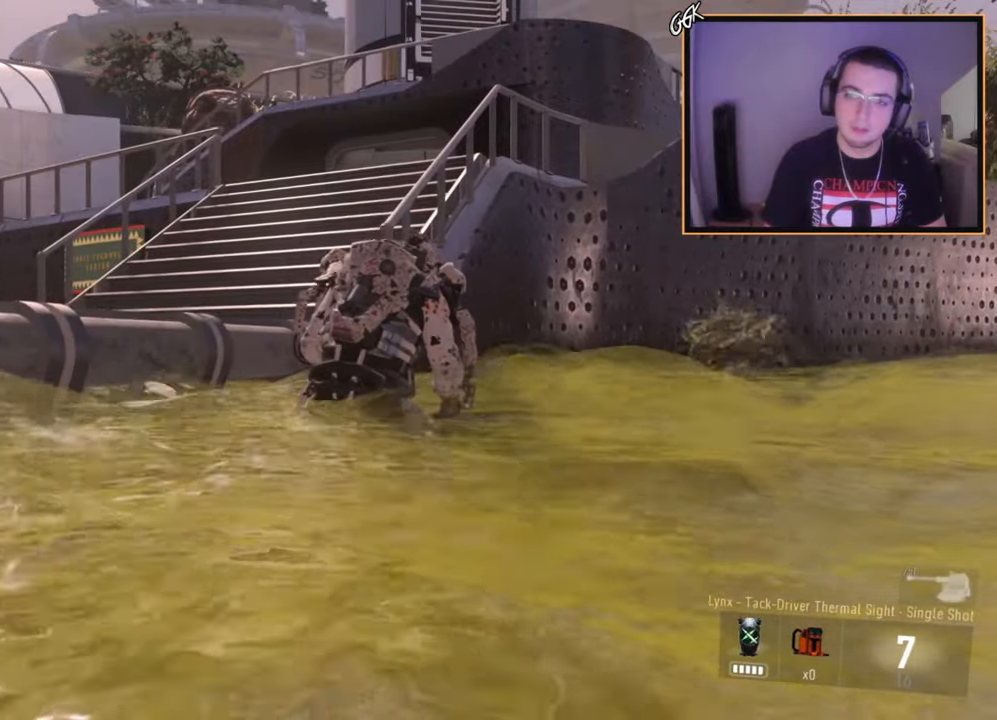
{"buttons": ["SQUARE"], "left_stick": "center", "right_stick": "center", "events": [[117, "SQUARE", "down"], [217, "SQUARE", "up"], [301, "SQUARE", "down"], [401, "SQUARE", "up"], [484, "SQUARE", "down"]]}
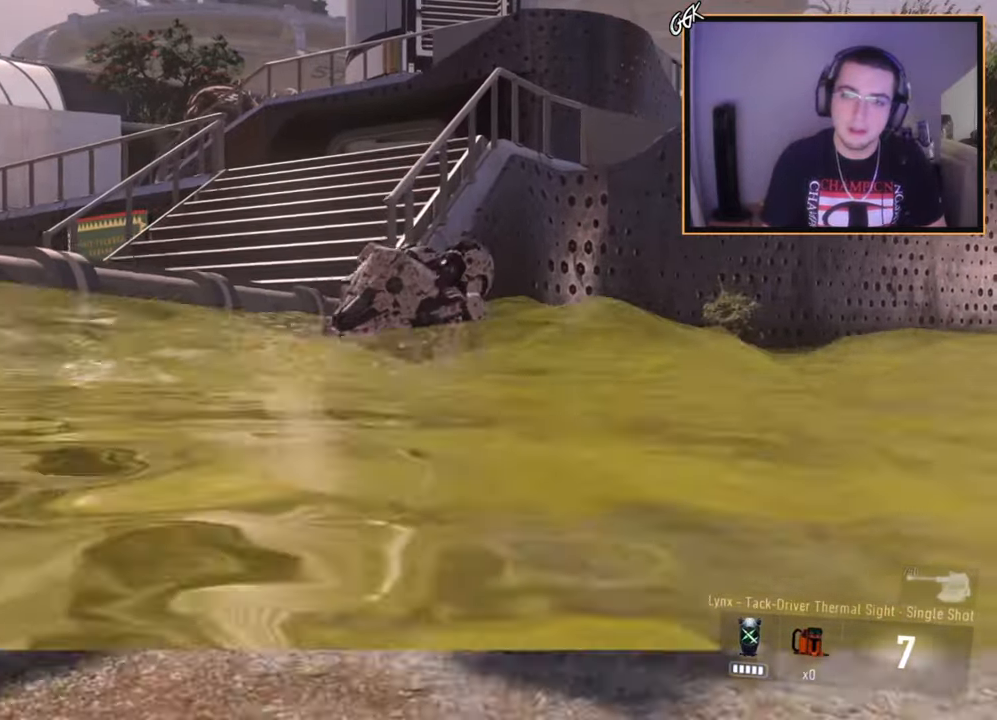
{"buttons": [], "left_stick": "center", "right_stick": "center", "events": [[83, "SQUARE", "up"], [167, "SQUARE", "down"], [283, "SQUARE", "up"]]}
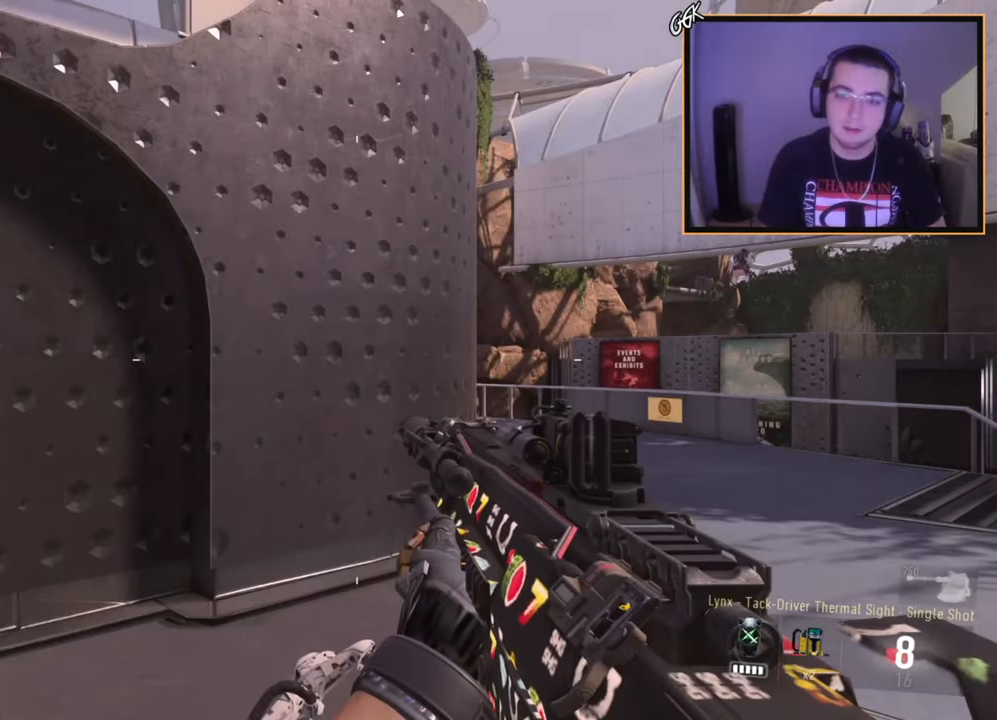
{"buttons": [], "left_stick": "up", "right_stick": "center", "events": [[84, "TRIANGLE", "down"], [134, "TRIANGLE", "up"], [134, "left_stick", "up-right"], [184, "left_stick", "up"], [234, "L3", "down"], [234, "right_stick", "up-right"], [367, "right_stick", "center"], [451, "L3", "up"]]}
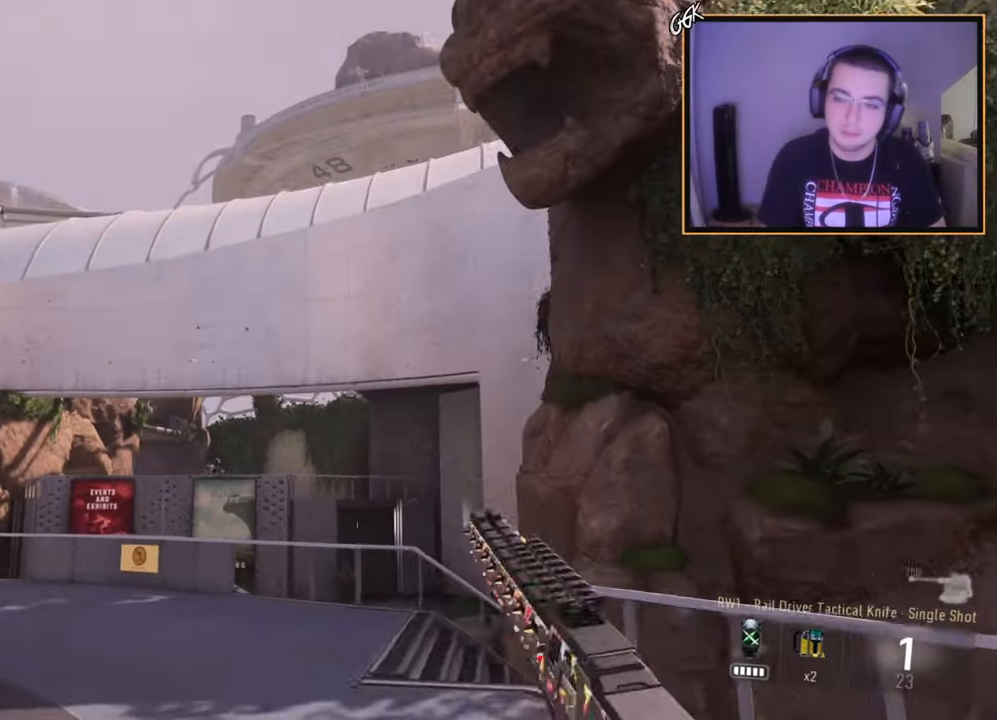
{"buttons": [], "left_stick": "up", "right_stick": "center", "events": [[217, "right_stick", "left"], [367, "right_stick", "center"]]}
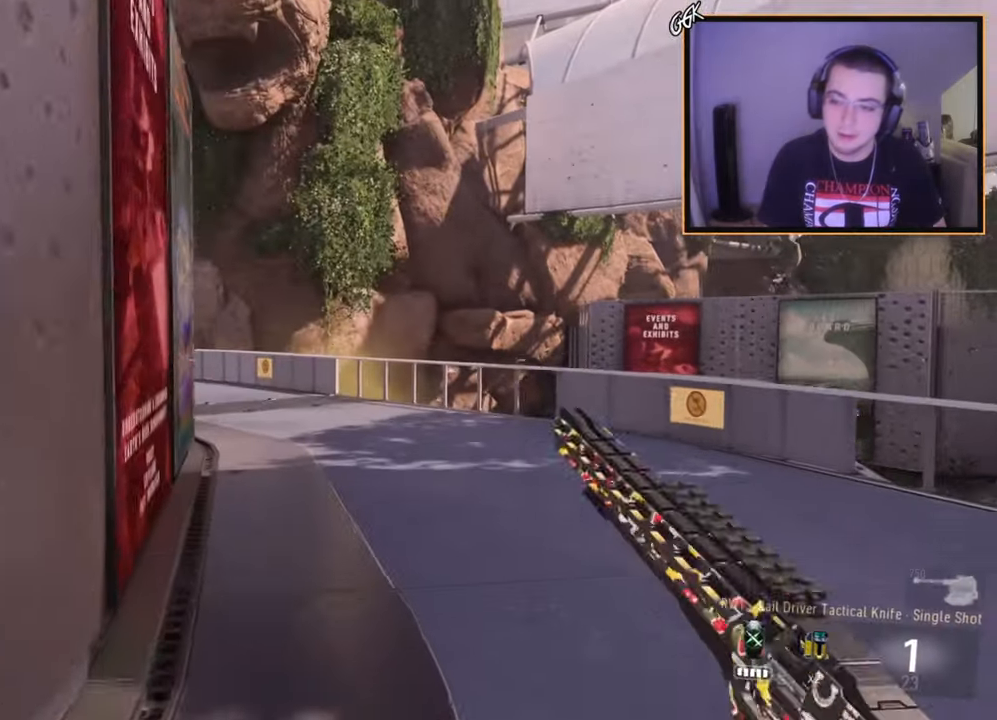
{"buttons": [], "left_stick": "up", "right_stick": "center", "events": [[334, "right_stick", "left"], [434, "right_stick", "center"]]}
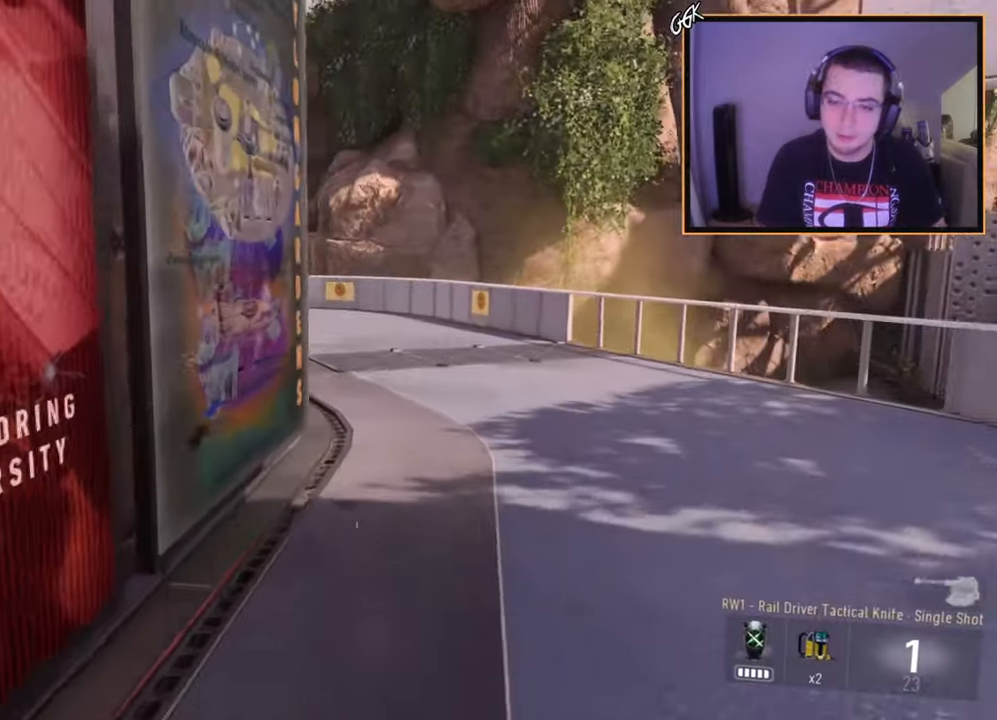
{"buttons": [], "left_stick": "up", "right_stick": "center", "events": [[50, "CIRCLE", "down"], [117, "R1", "down"], [217, "CIRCLE", "up"], [217, "R1", "up"], [350, "CROSS", "down"], [450, "CROSS", "up"]]}
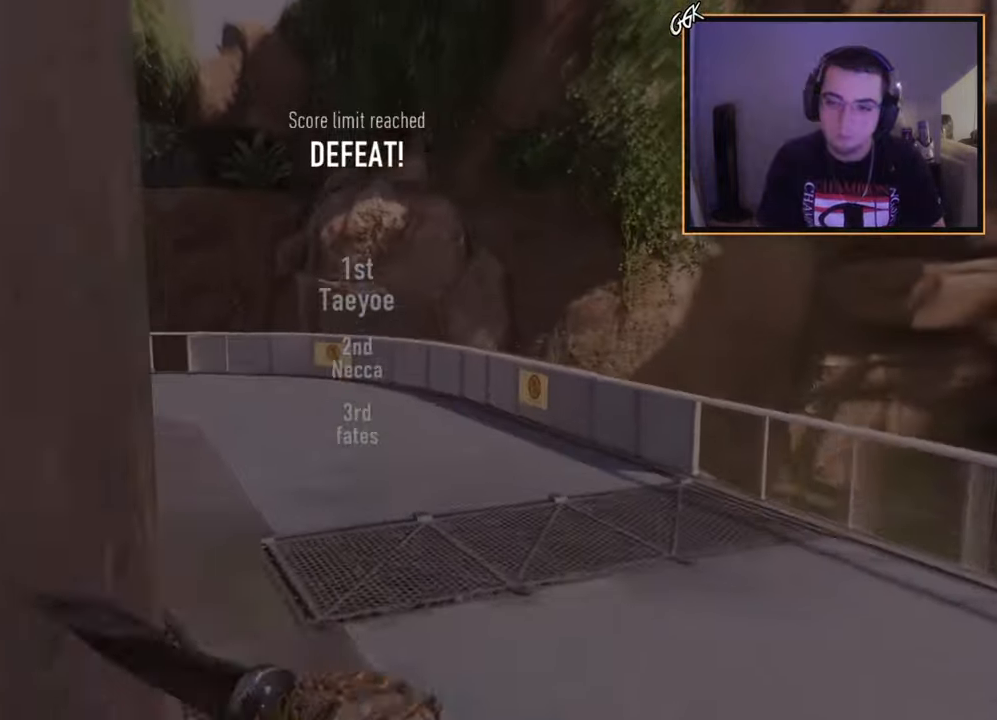
{"buttons": [], "left_stick": "center", "right_stick": "center", "events": [[234, "right_stick", "up-left"], [417, "right_stick", "center"], [467, "left_stick", "center"]]}